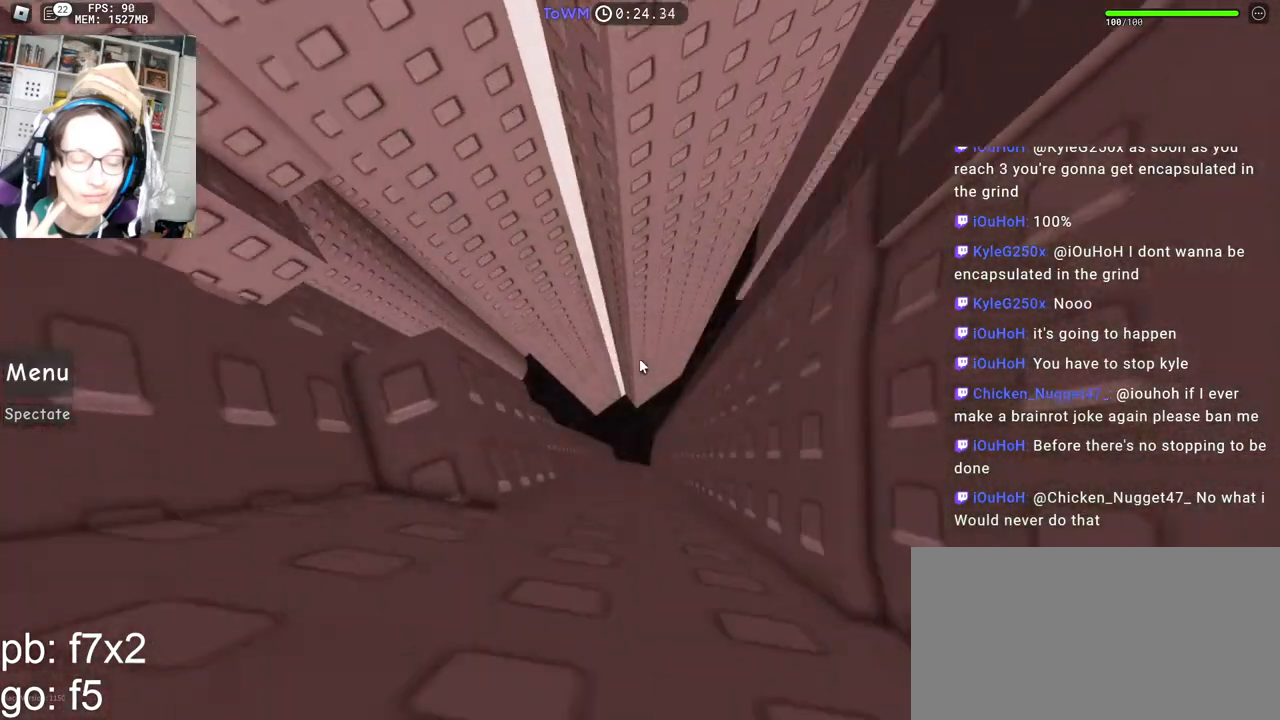
Gameplay with keyboard and mouse; each line is a JSON object with the keys and mouse buttons held at the frame after it. "events" lists presses ("down") and releases ("up") of "a", "ctrl", "d", "e", "q", "s", "shift", "space", "w", "mouse_left", "mouse_wheel", "mouse_right", "mouse_mb4" and "mouse_mb5" between this image and that frame as [ms after this image, input, new state], when the widget could be followed in between. "mouse_left", "mouse_wheel", "mouse_right", "mouse_mb4", "mouse_mb5" = the "left", "wheel", "right", "mb4", "mb5" buttons of the "mouse" list. No other keys are recorded. "wheel" means that the mouse wheel is clicked or scrolled. Mouse movement is not recorded.
{"keys": [], "mouse": ["right"], "events": [[84, "mouse_wheel", "up"], [150, "w", "down"], [200, "a", "up"], [217, "w", "up"], [417, "d", "down"], [417, "w", "down"], [484, "d", "up"], [500, "w", "up"]]}
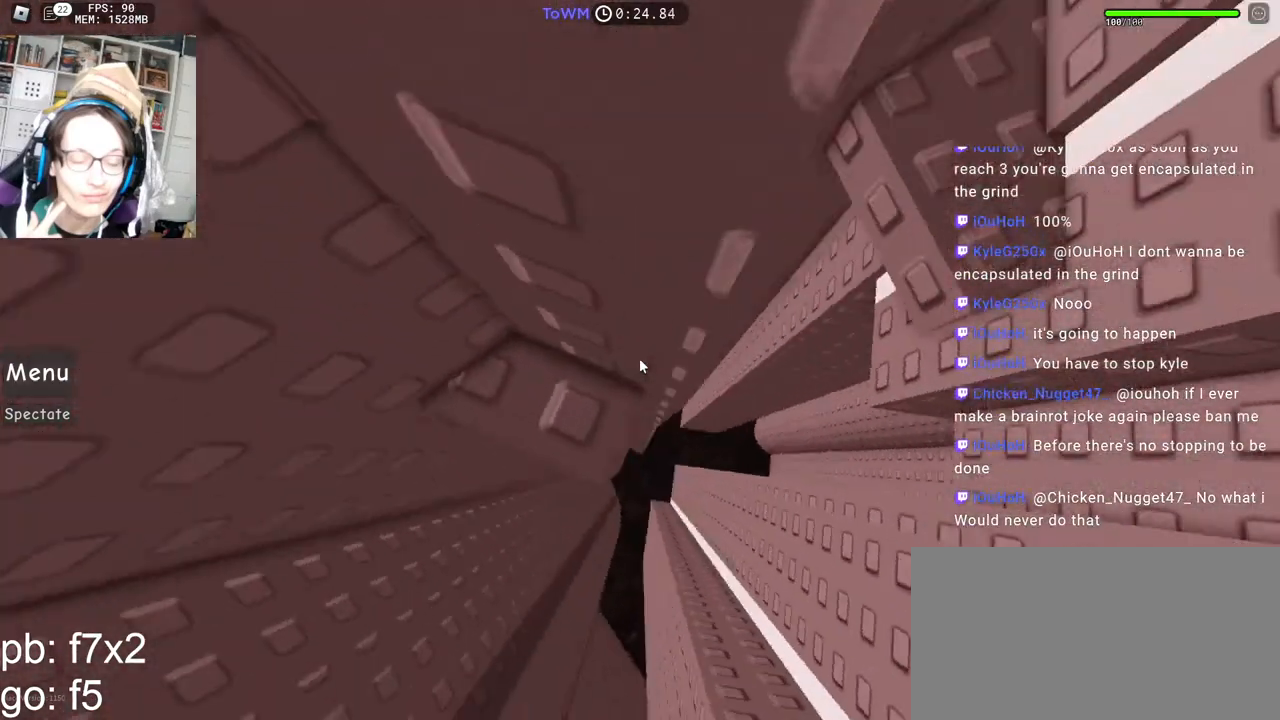
{"keys": ["d"], "mouse": ["right"], "events": [[184, "d", "down"]]}
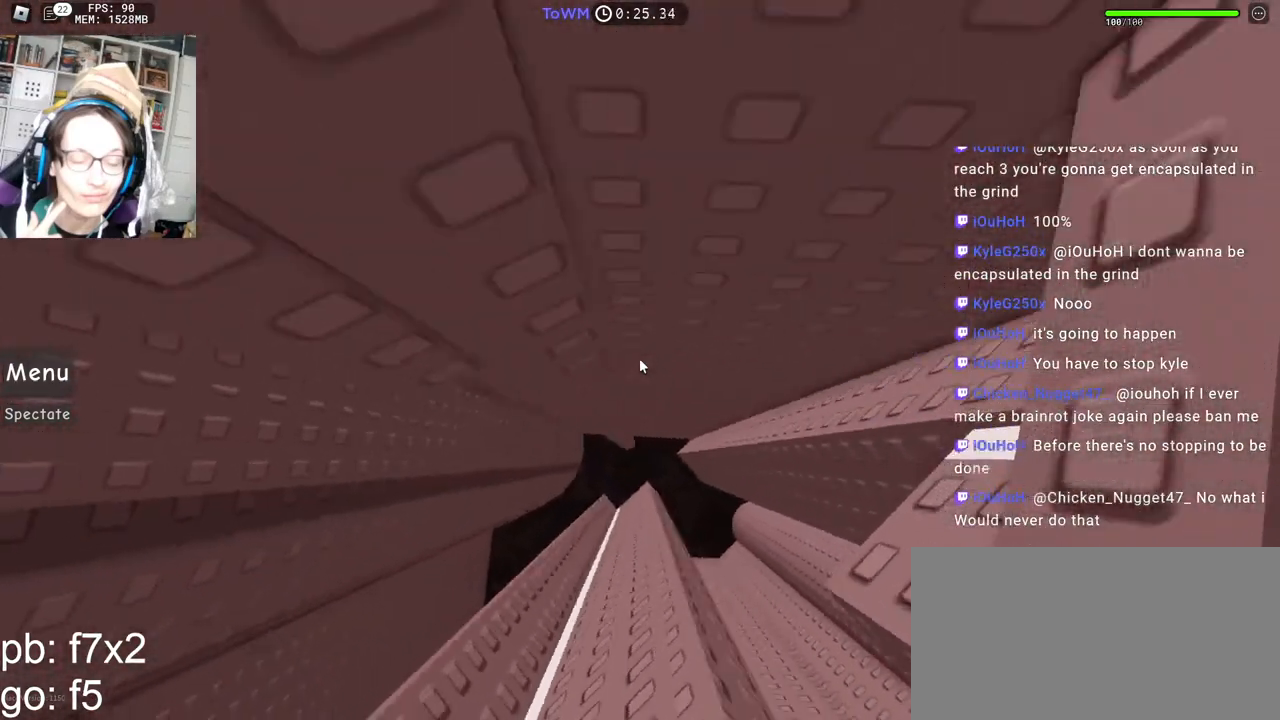
{"keys": [], "mouse": [], "events": [[167, "d", "up"], [200, "mouse_right", "up"]]}
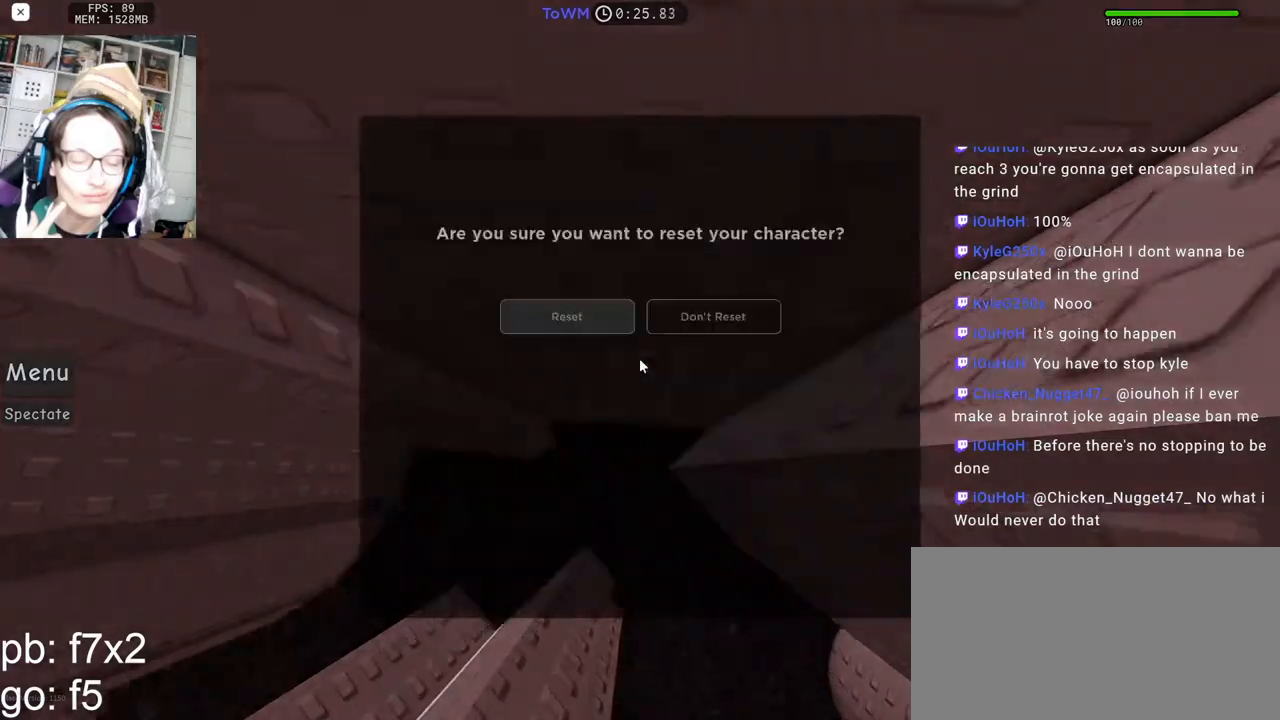
{"keys": [], "mouse": [], "events": []}
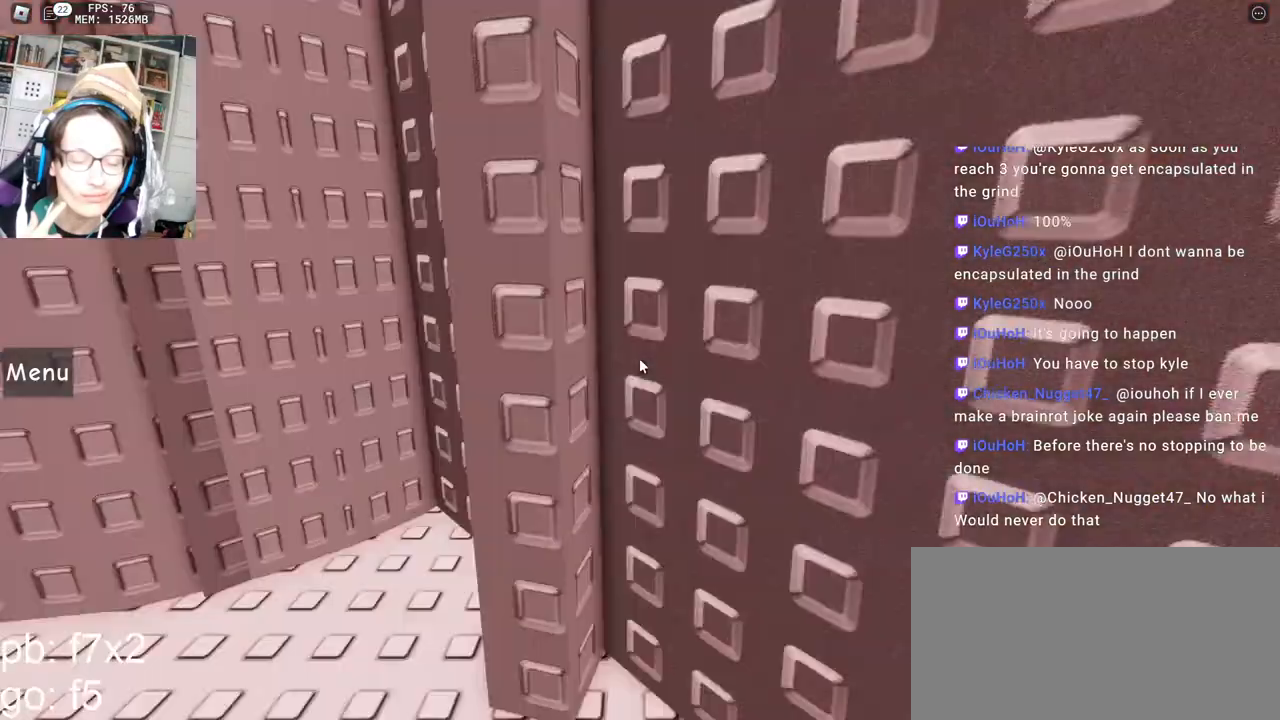
{"keys": [], "mouse": [], "events": []}
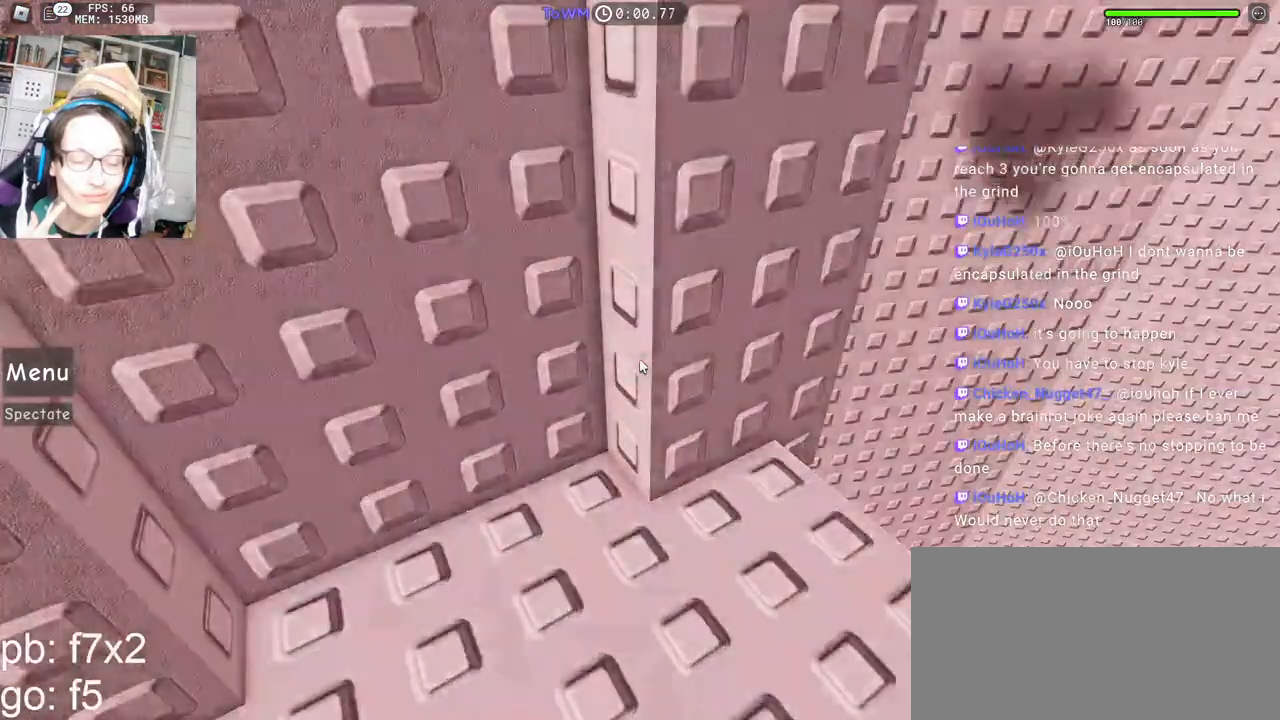
{"keys": ["d", "w"], "mouse": ["right"], "events": [[67, "mouse_right", "down"], [350, "d", "down"], [350, "w", "down"]]}
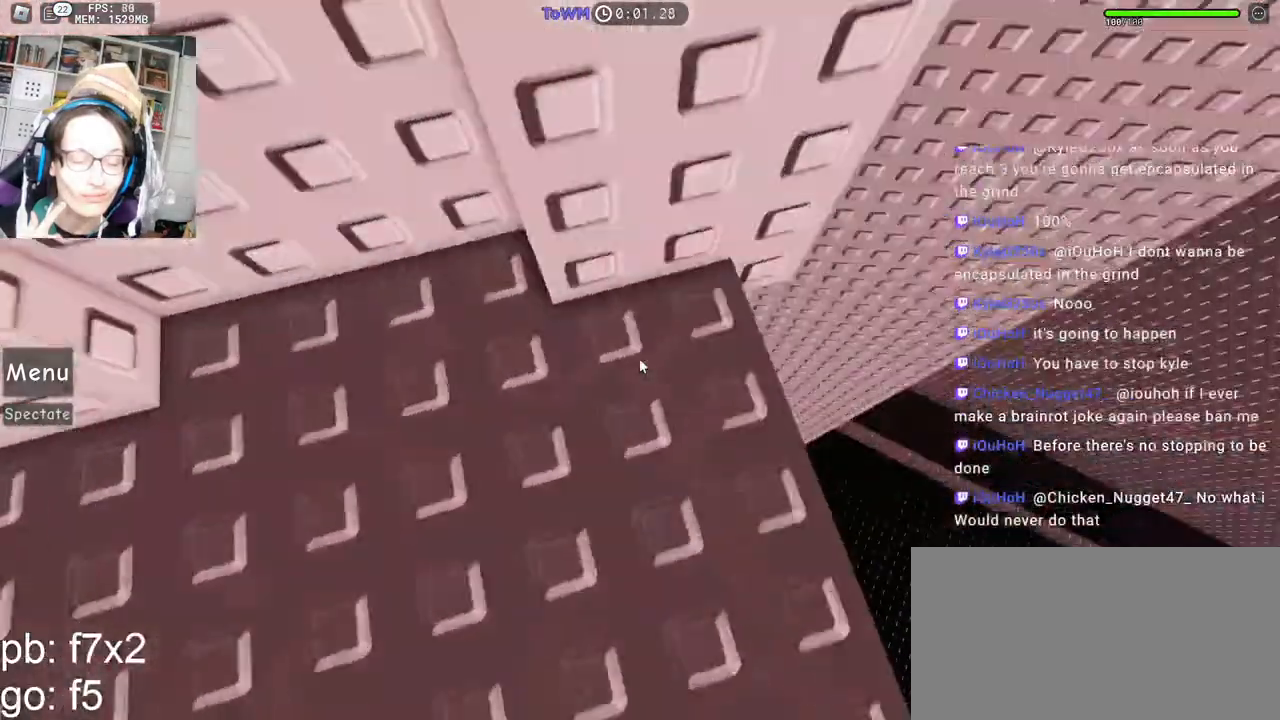
{"keys": ["d"], "mouse": ["right"], "events": [[200, "w", "up"], [217, "space", "down"], [317, "space", "up"]]}
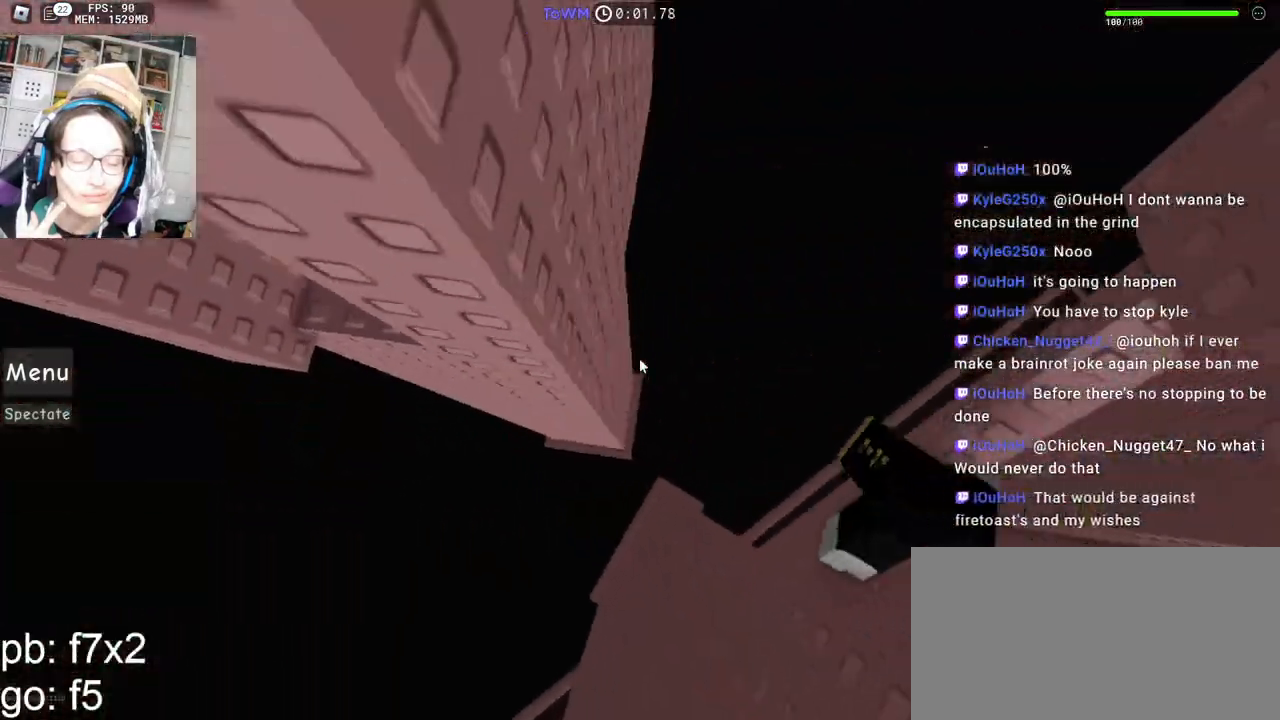
{"keys": [], "mouse": ["right"], "events": [[334, "d", "up"]]}
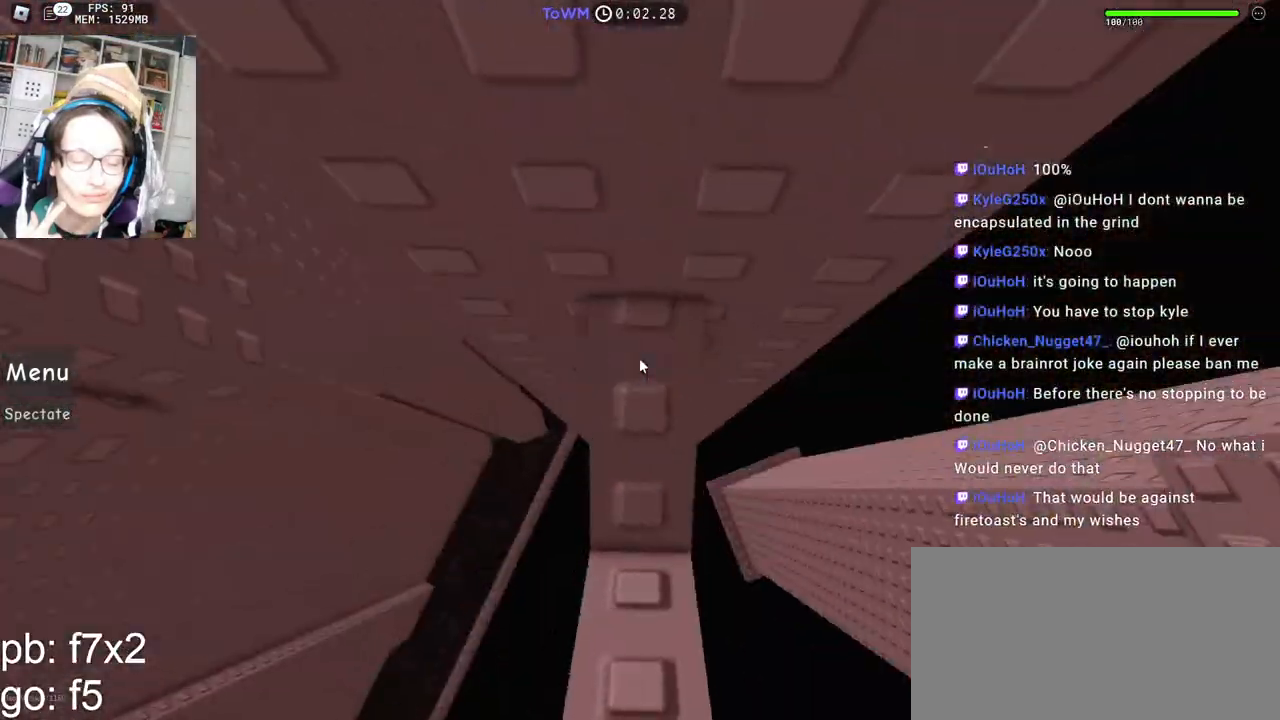
{"keys": ["a"], "mouse": ["right"], "events": [[217, "a", "down"], [217, "s", "down"], [267, "a", "up"], [284, "s", "up"], [500, "a", "down"]]}
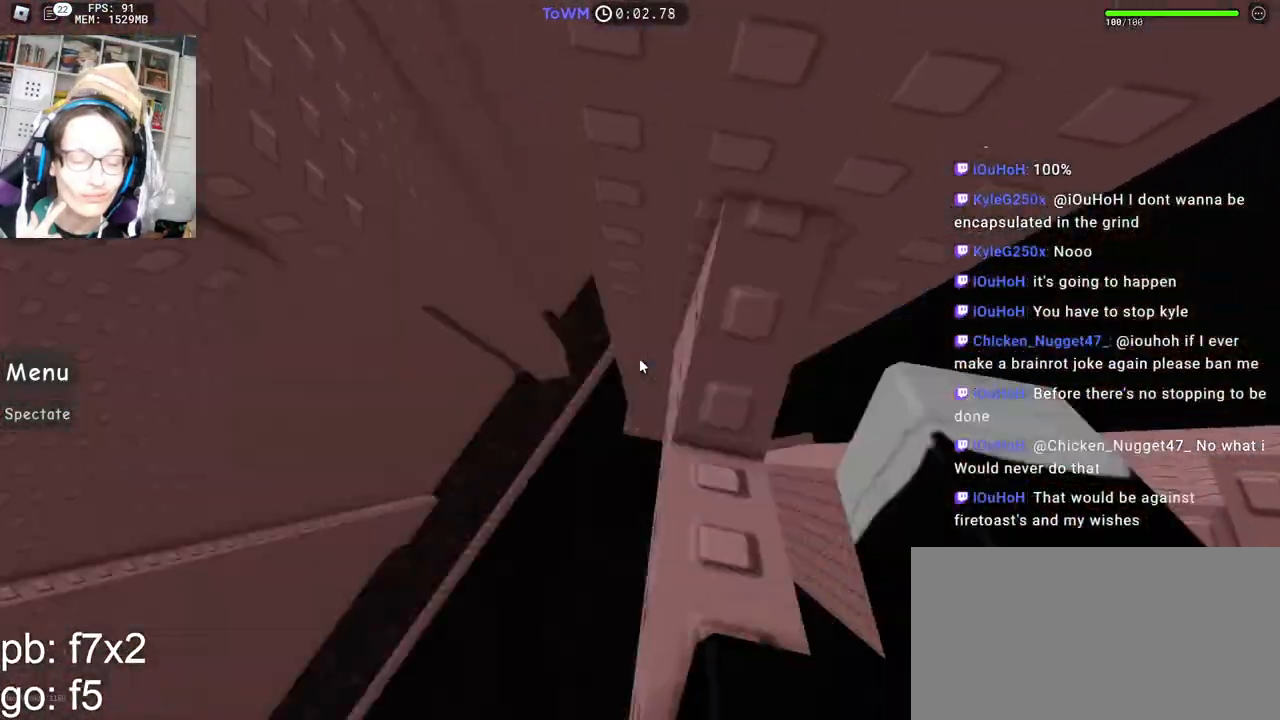
{"keys": ["a"], "mouse": ["right"], "events": [[134, "space", "down"], [217, "space", "up"]]}
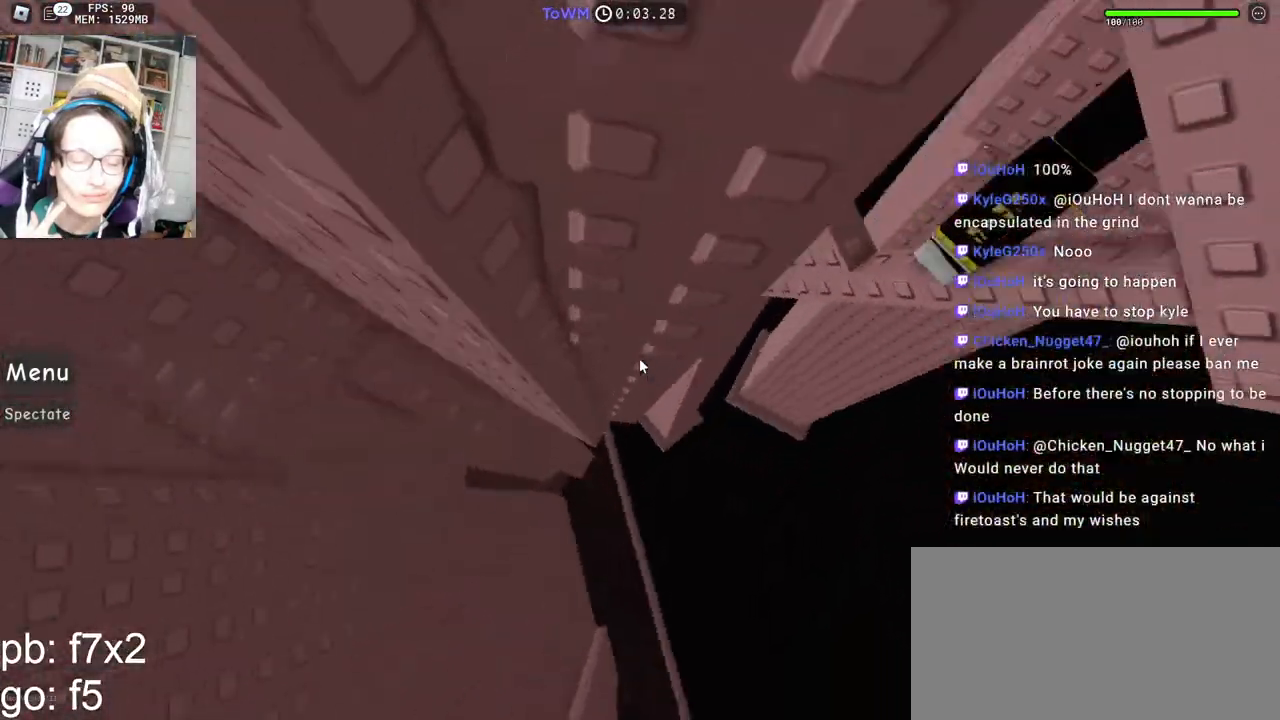
{"keys": [], "mouse": ["right"], "events": [[200, "w", "down"], [250, "shift", "down"], [267, "a", "up"], [450, "w", "up"], [467, "shift", "up"]]}
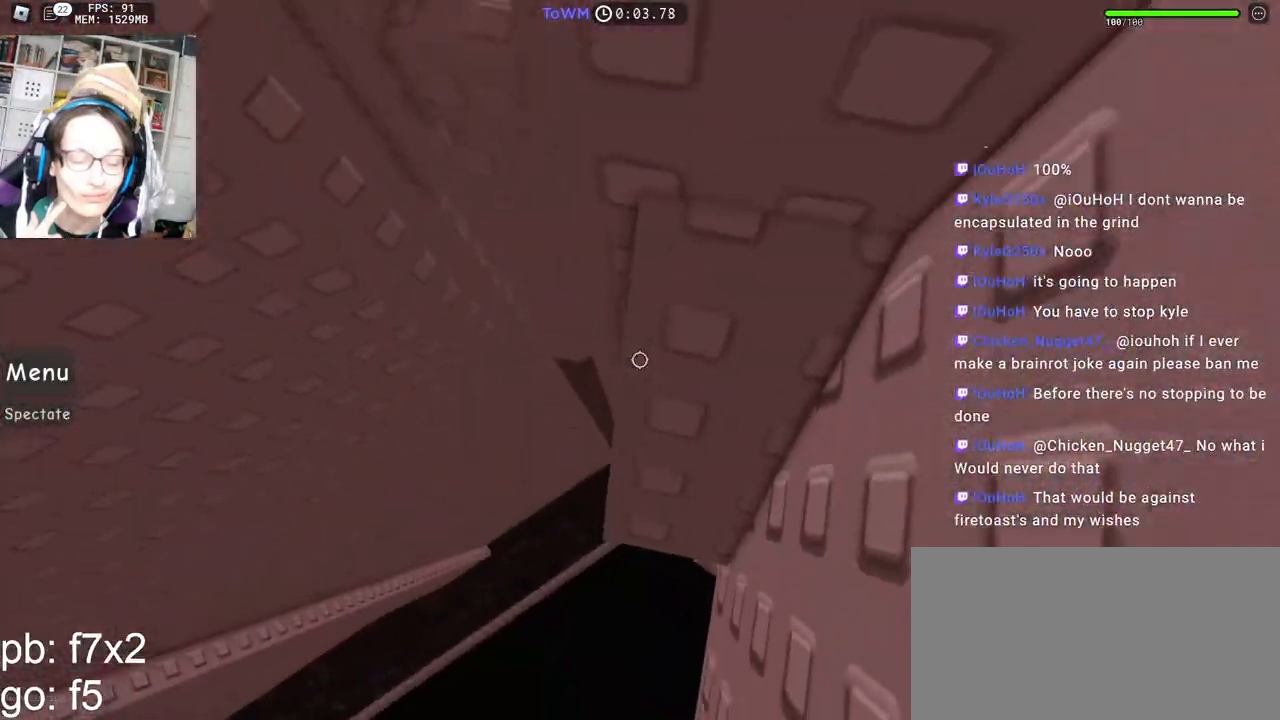
{"keys": ["w"], "mouse": ["right"], "events": [[34, "w", "down"], [350, "w", "up"], [500, "w", "down"]]}
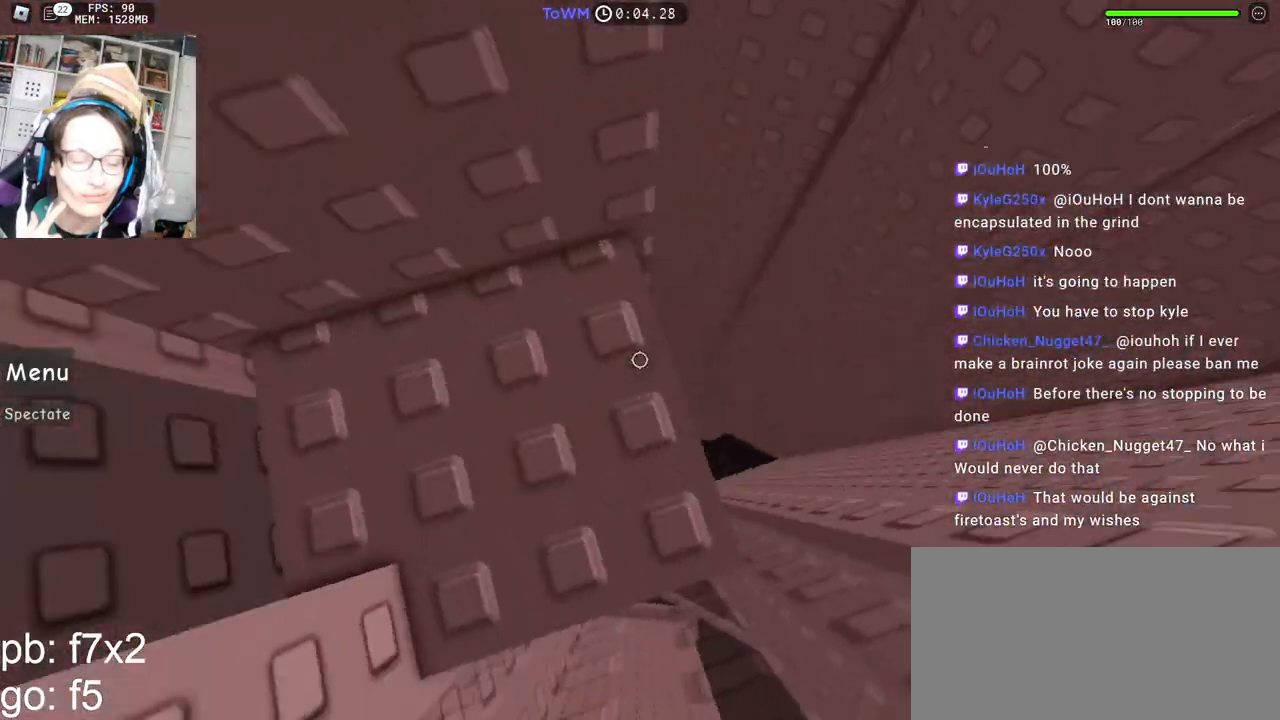
{"keys": [], "mouse": ["right"], "events": [[100, "w", "up"], [250, "d", "down"], [250, "w", "down"], [317, "d", "up"], [317, "w", "up"]]}
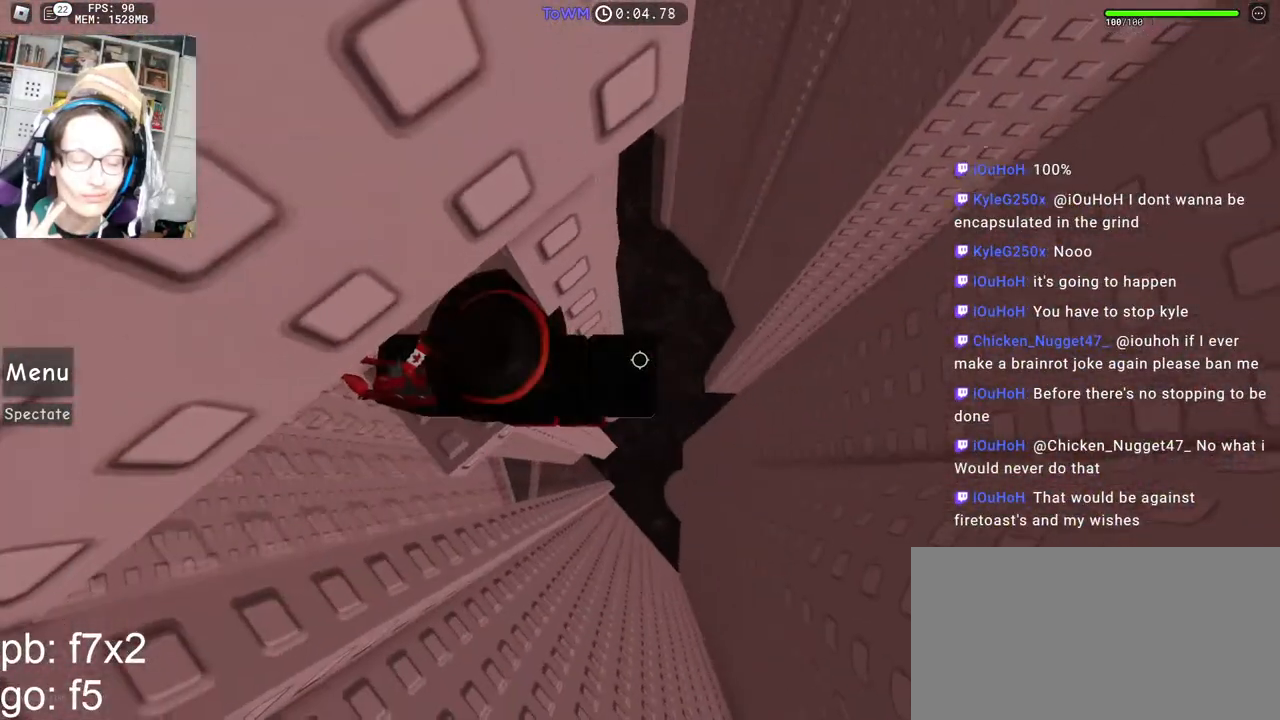
{"keys": ["d", "w"], "mouse": ["right"], "events": [[84, "d", "down"], [200, "space", "down"], [284, "space", "up"], [434, "w", "down"]]}
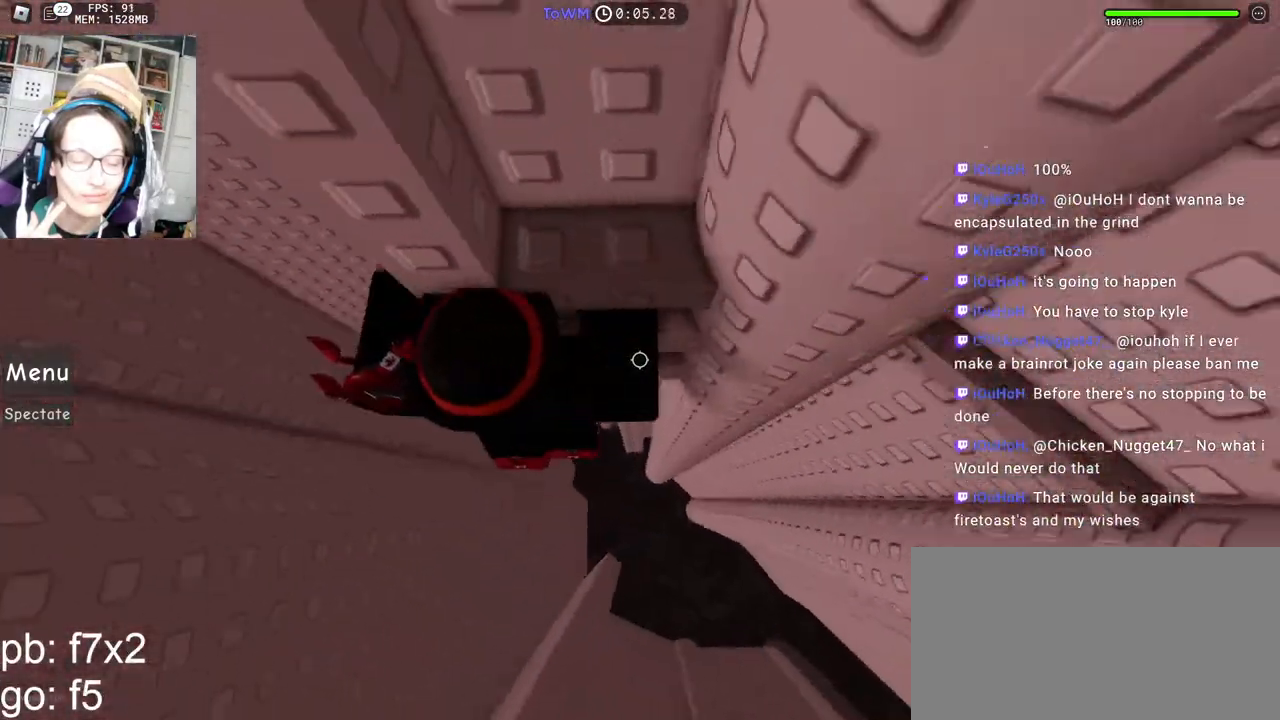
{"keys": ["d", "w"], "mouse": ["right"], "events": [[84, "d", "up"], [134, "shift", "down"], [200, "mouse_right", "up"], [217, "d", "down"], [250, "shift", "up"], [267, "mouse_right", "down"]]}
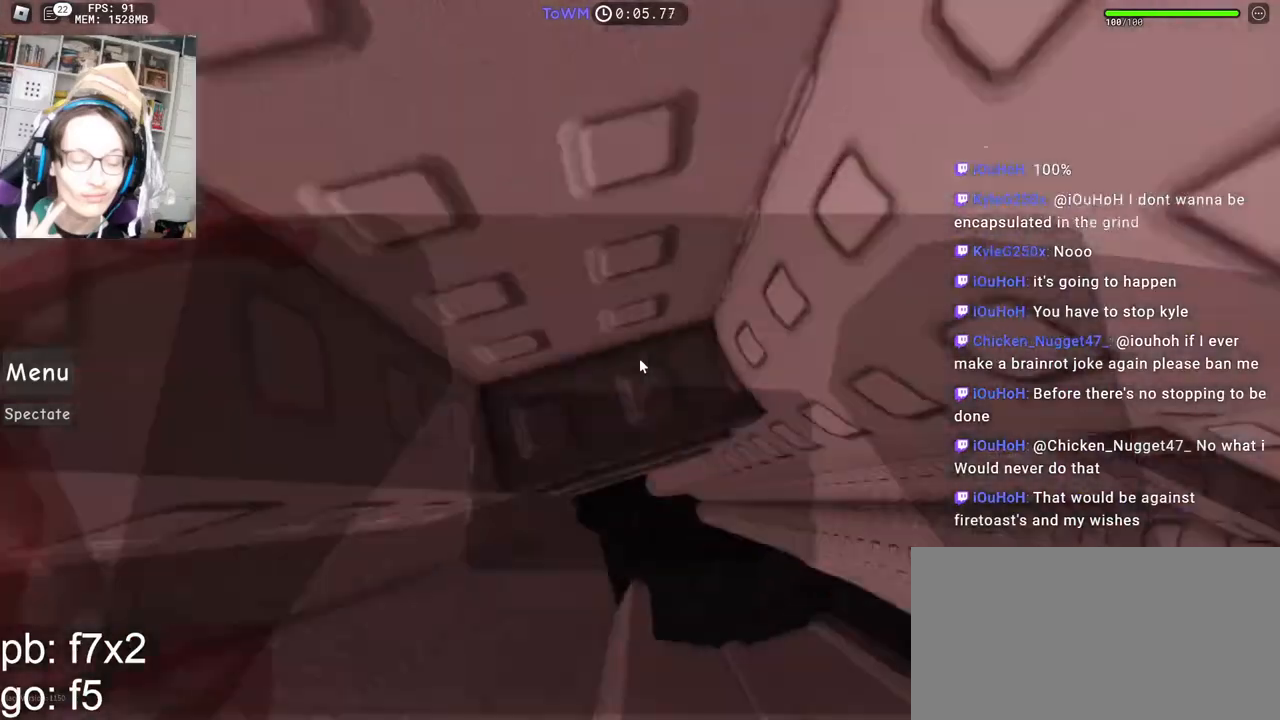
{"keys": [], "mouse": ["right"], "events": [[17, "a", "down"], [50, "d", "up"], [100, "w", "up"], [117, "a", "up"], [250, "w", "down"], [300, "w", "up"], [434, "w", "down"], [467, "w", "up"]]}
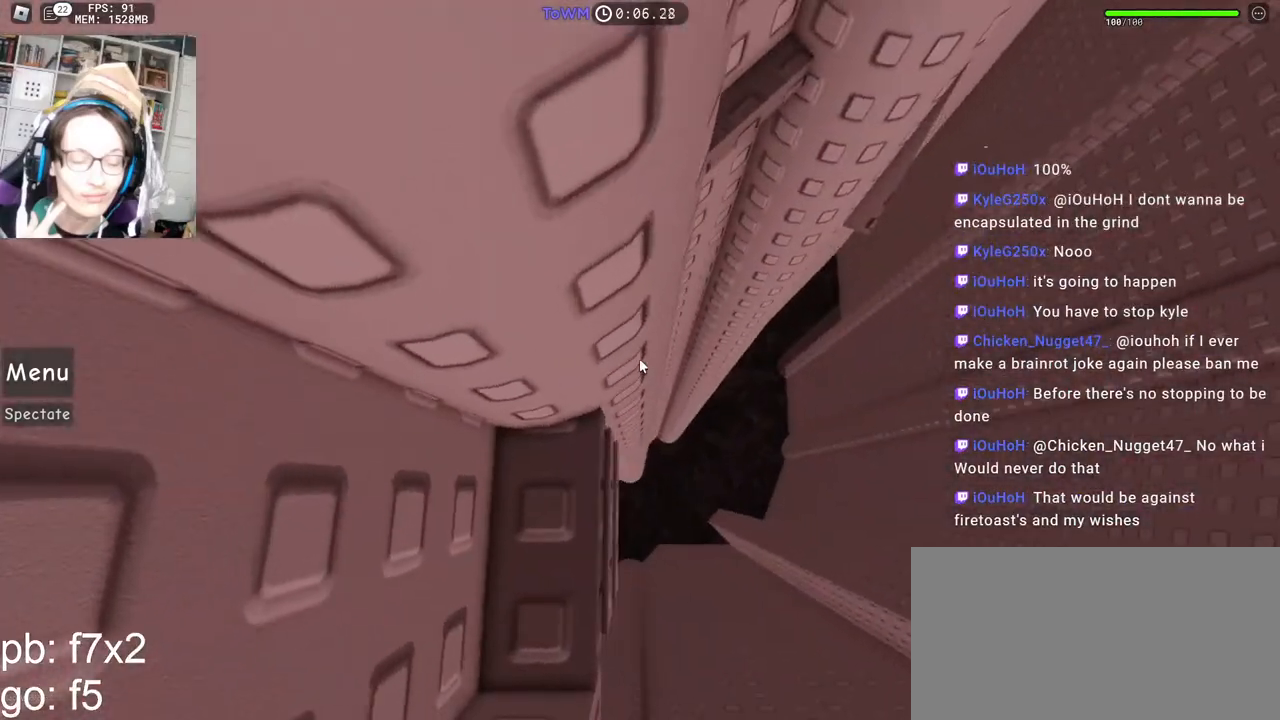
{"keys": [], "mouse": ["right"], "events": [[300, "a", "down"], [300, "w", "down"], [350, "a", "up"], [350, "w", "up"]]}
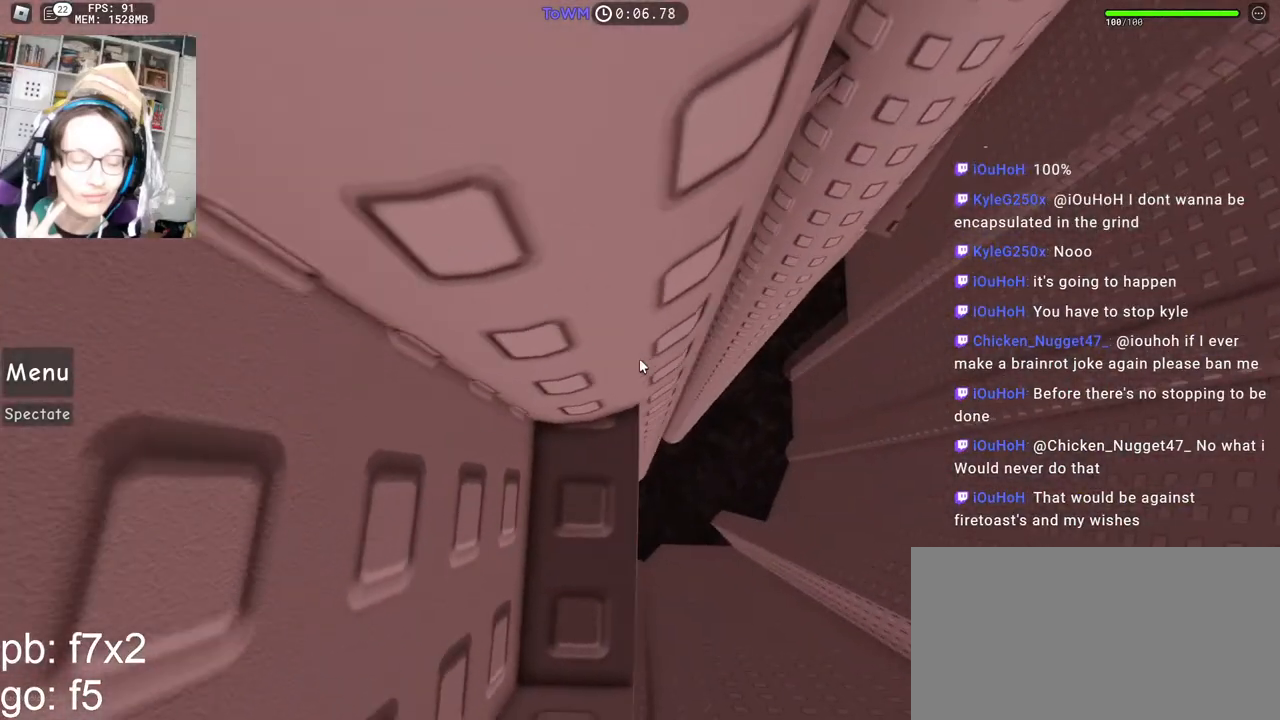
{"keys": ["w"], "mouse": ["right"], "events": [[100, "w", "down"], [150, "w", "up"], [317, "w", "down"], [350, "w", "up"], [500, "w", "down"]]}
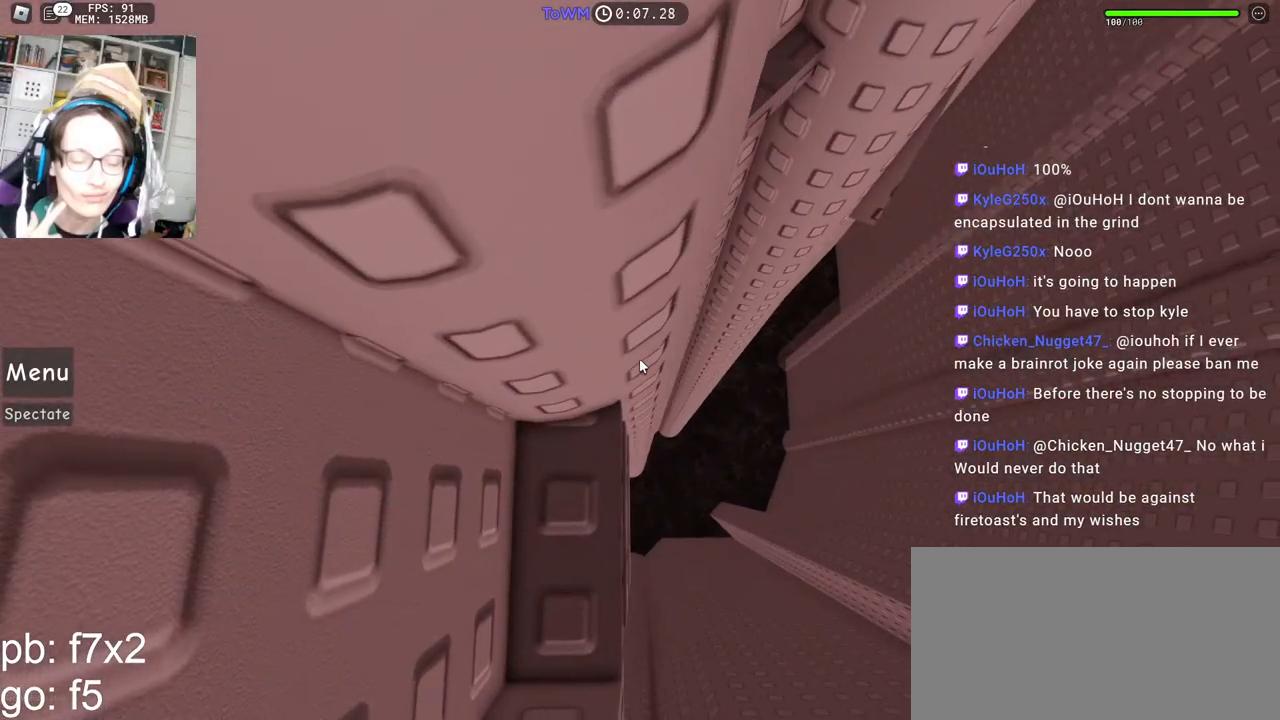
{"keys": [], "mouse": ["right"], "events": [[34, "w", "up"]]}
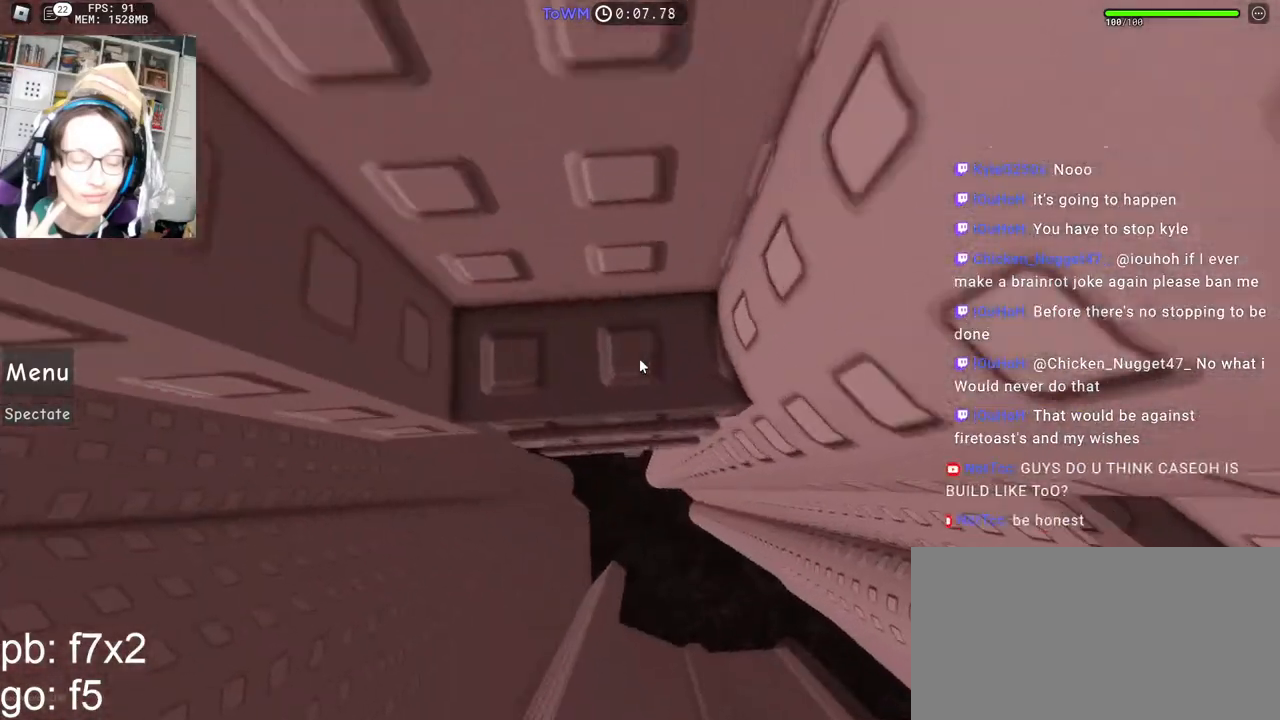
{"keys": ["d", "w"], "mouse": ["right"], "events": [[234, "d", "down"], [500, "w", "down"]]}
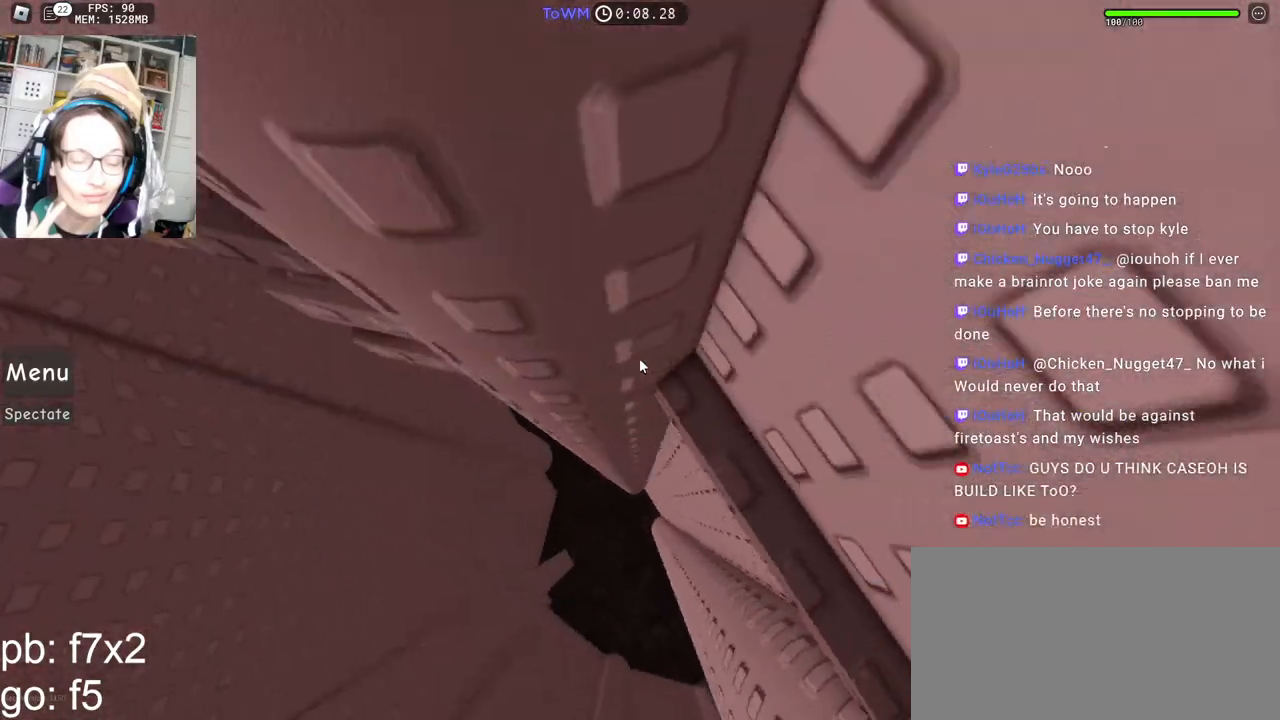
{"keys": [], "mouse": ["right"], "events": [[84, "d", "up"], [134, "w", "up"], [234, "w", "down"], [317, "w", "up"]]}
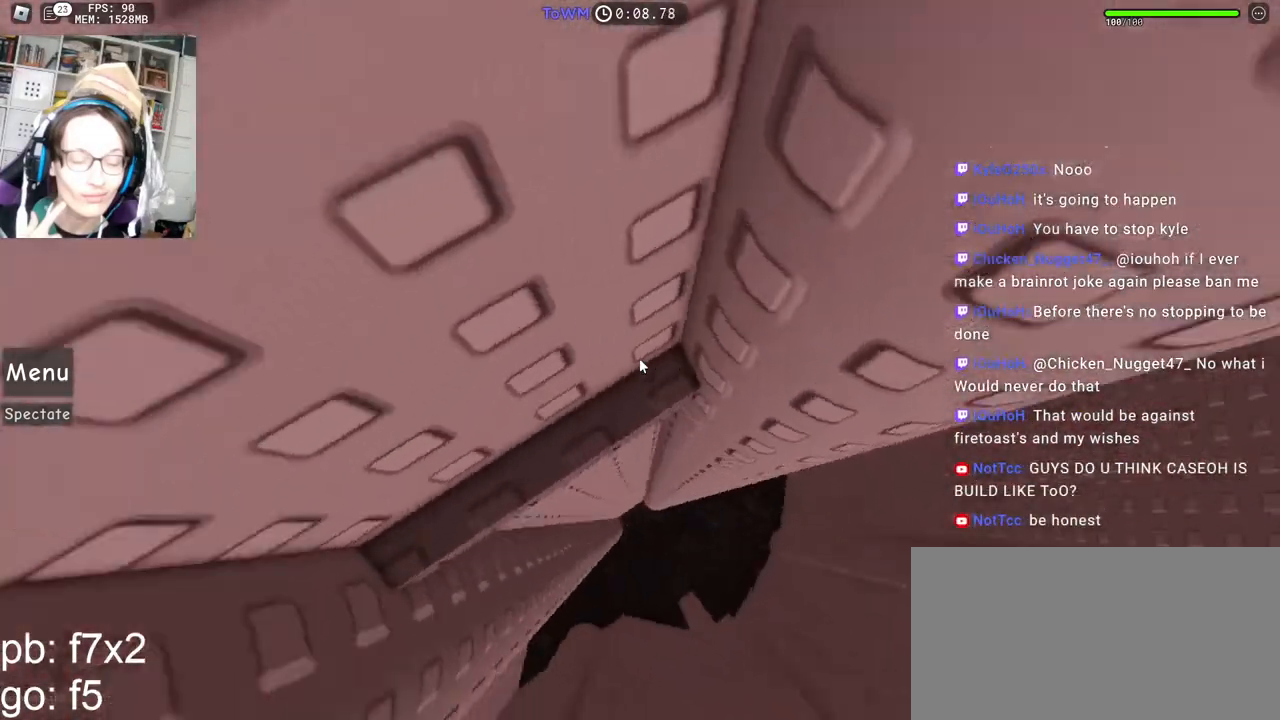
{"keys": ["d"], "mouse": ["right"], "events": [[300, "d", "down"]]}
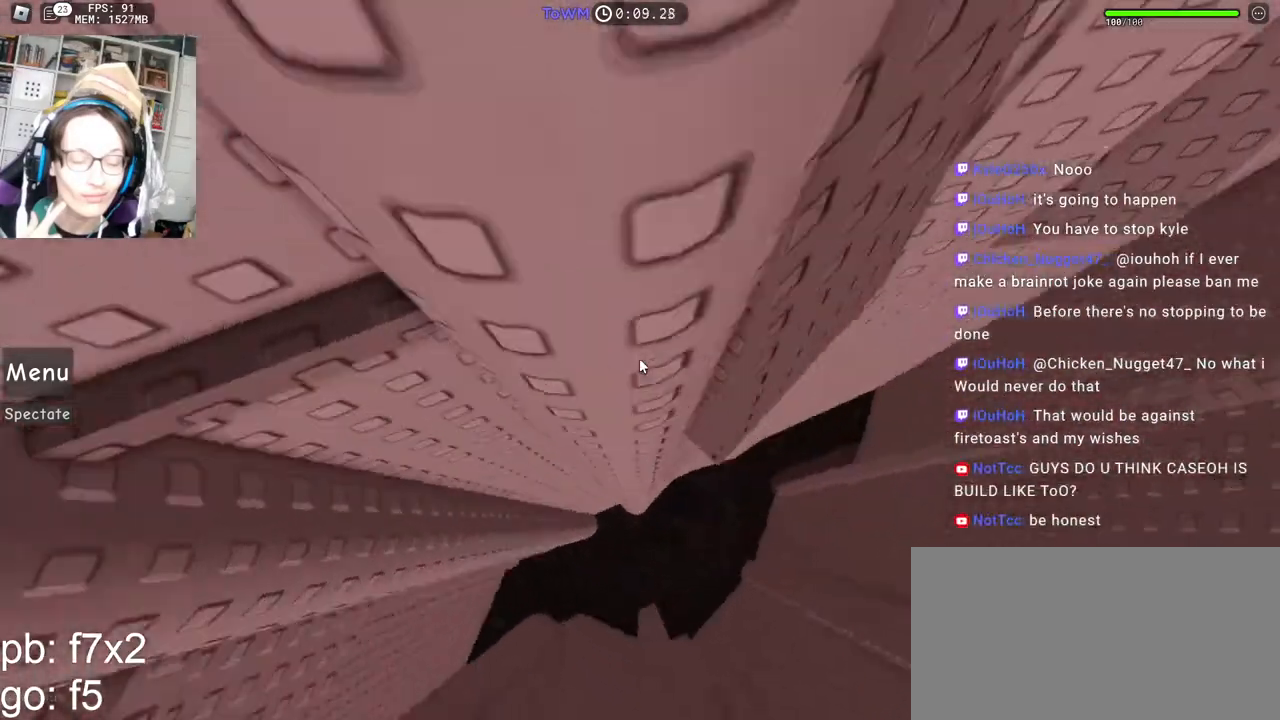
{"keys": ["w"], "mouse": ["right"], "events": [[100, "w", "down"], [234, "d", "up"], [367, "w", "up"], [484, "w", "down"]]}
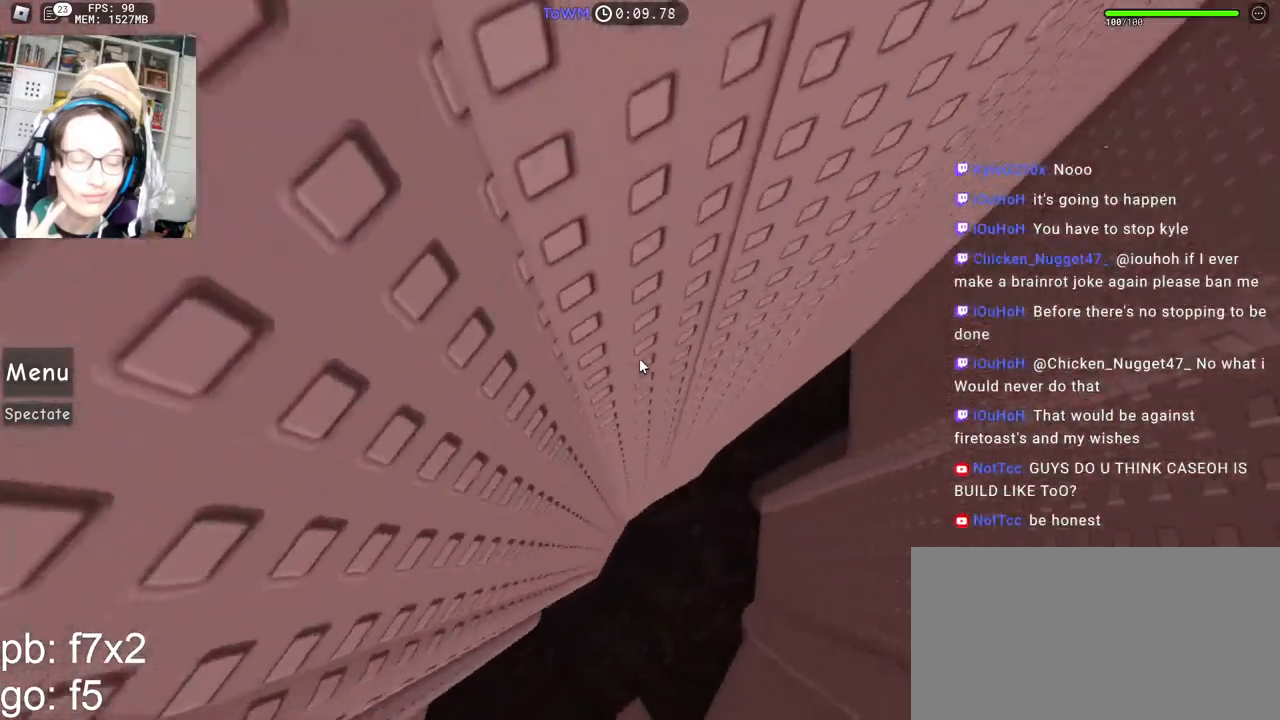
{"keys": [], "mouse": [], "events": [[67, "w", "up"], [100, "mouse_right", "up"]]}
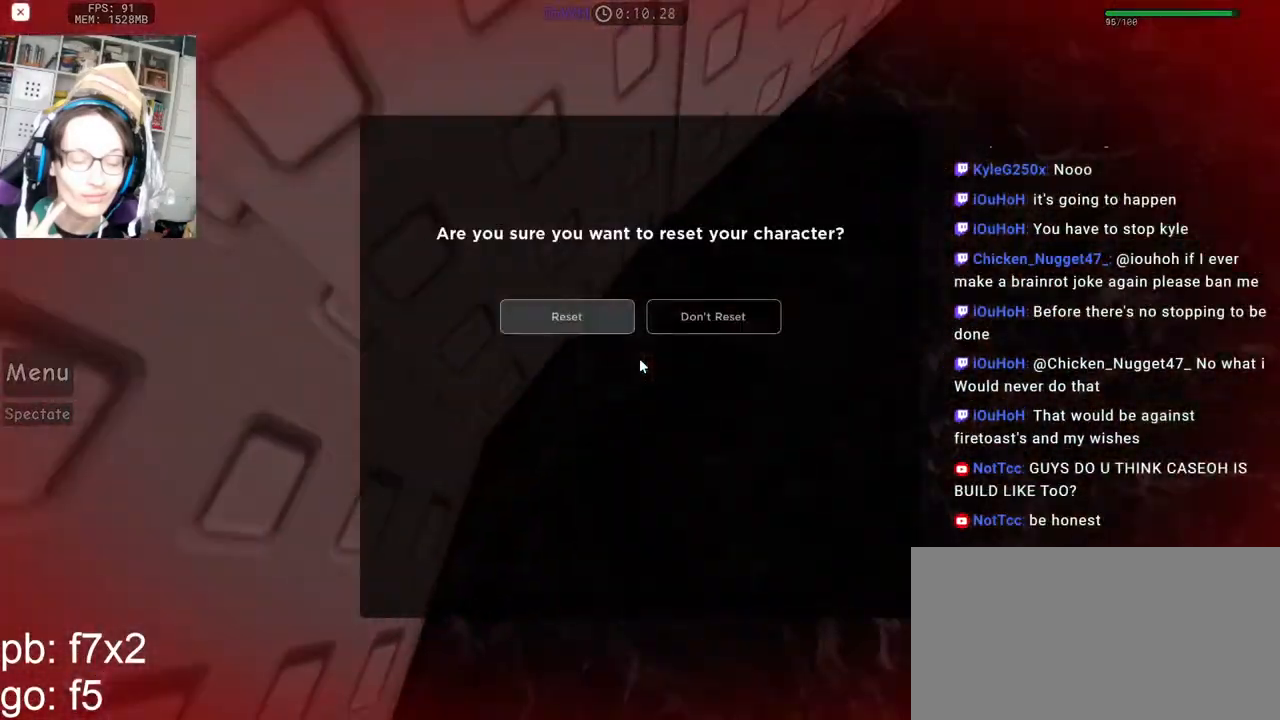
{"keys": [], "mouse": [], "events": []}
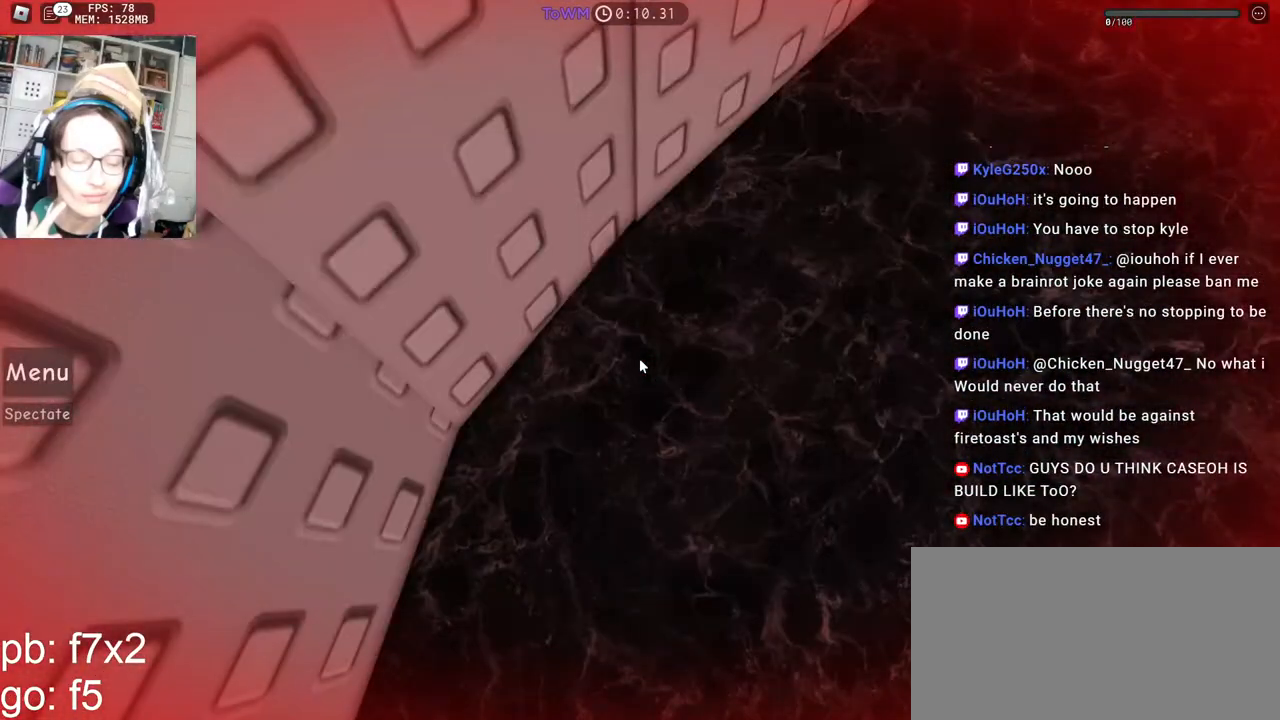
{"keys": [], "mouse": ["right"], "events": [[350, "mouse_right", "down"]]}
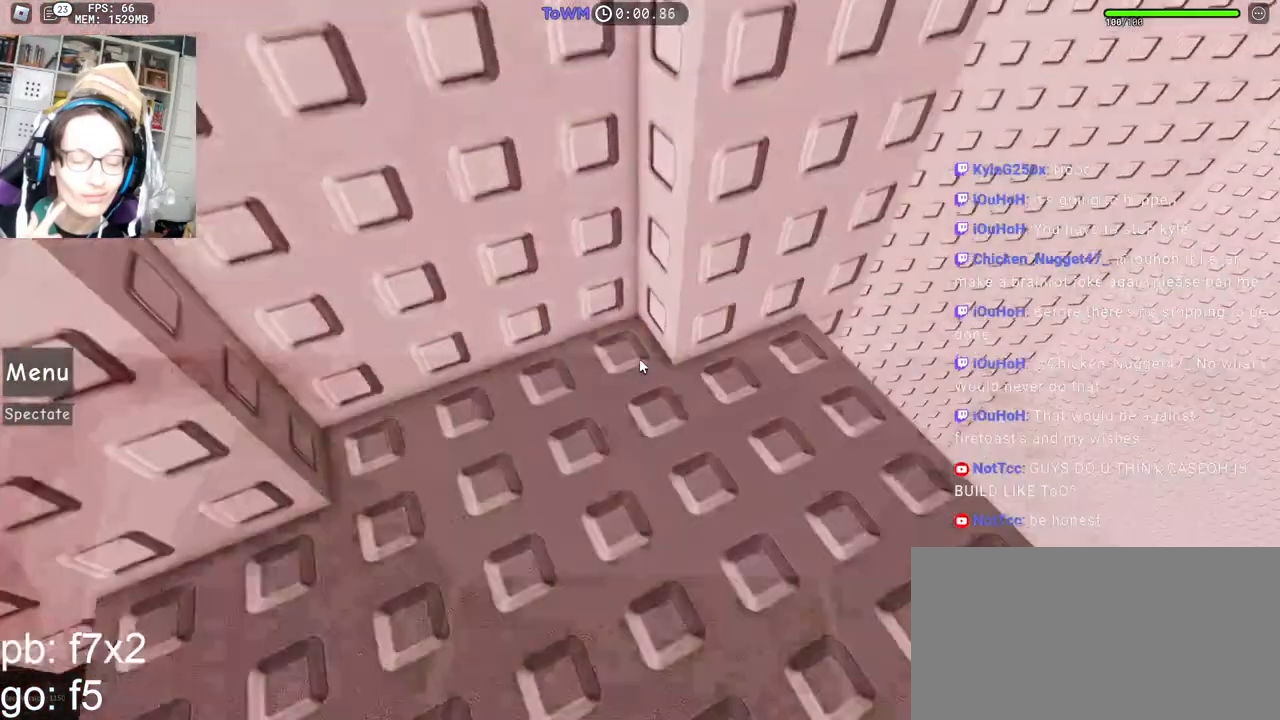
{"keys": ["d", "w"], "mouse": ["right"], "events": [[250, "d", "down"], [250, "w", "down"]]}
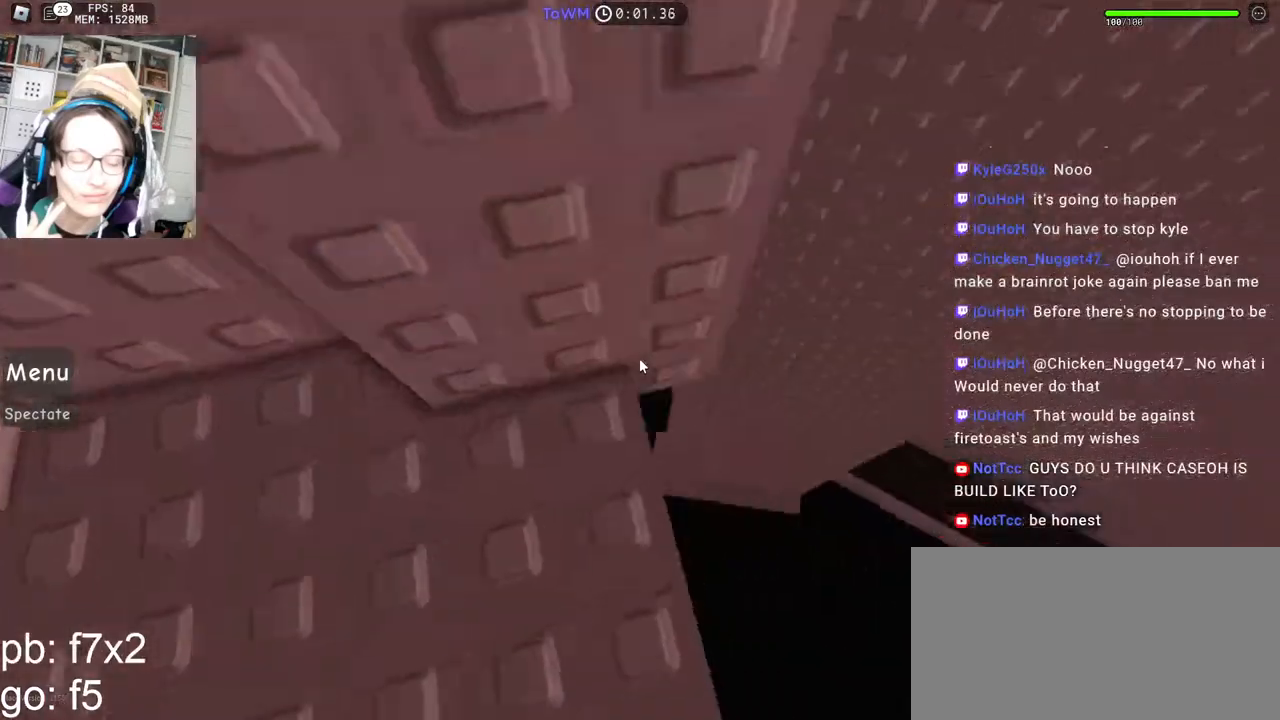
{"keys": ["d"], "mouse": ["right"], "events": [[134, "space", "down"], [134, "w", "up"], [234, "space", "up"]]}